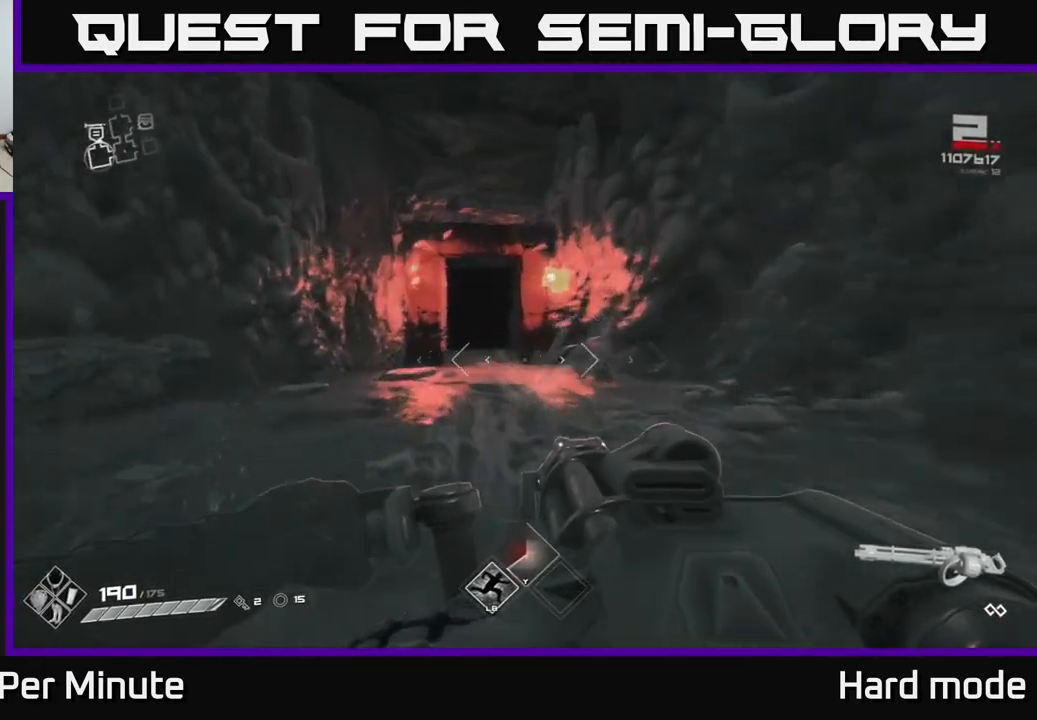
Gameplay with a controller (Xbox layout); each line is a JSON object with the inputs held at the frame after it. "events" lists button and stick changes between this image and that frame as [ms after this image, input, new state], when the widget could be followed in between.
{"buttons": ["L1"], "left_stick": "up", "right_stick": "center", "events": [[283, "L1", "down"]]}
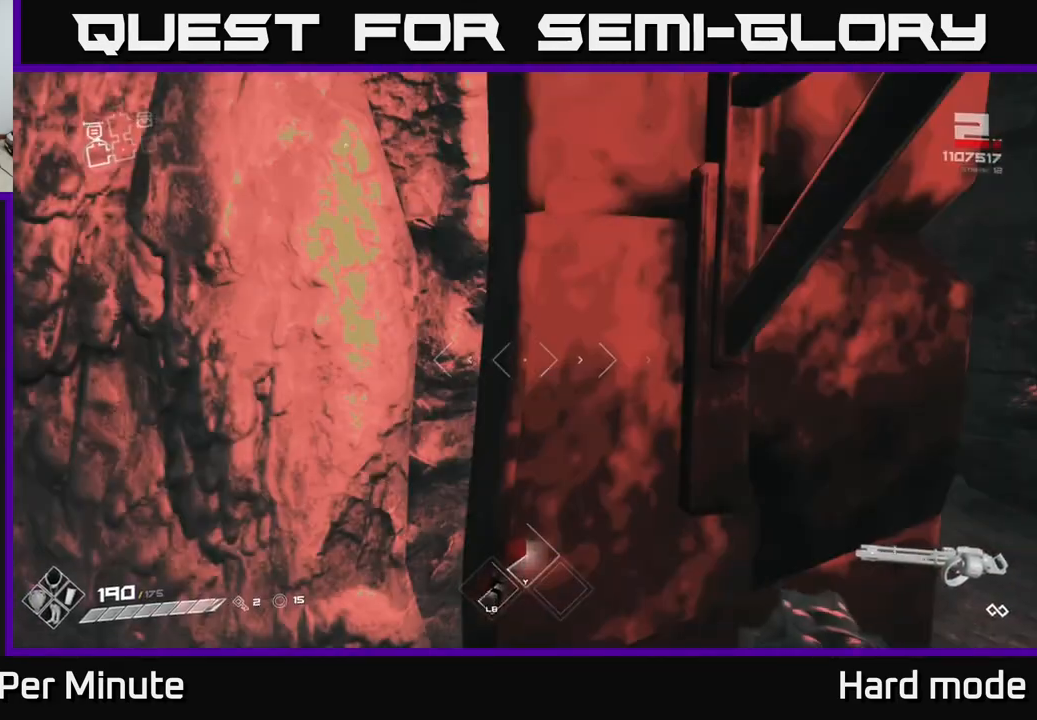
{"buttons": ["L1"], "left_stick": "up-right", "right_stick": "center", "events": [[267, "left_stick", "up-right"]]}
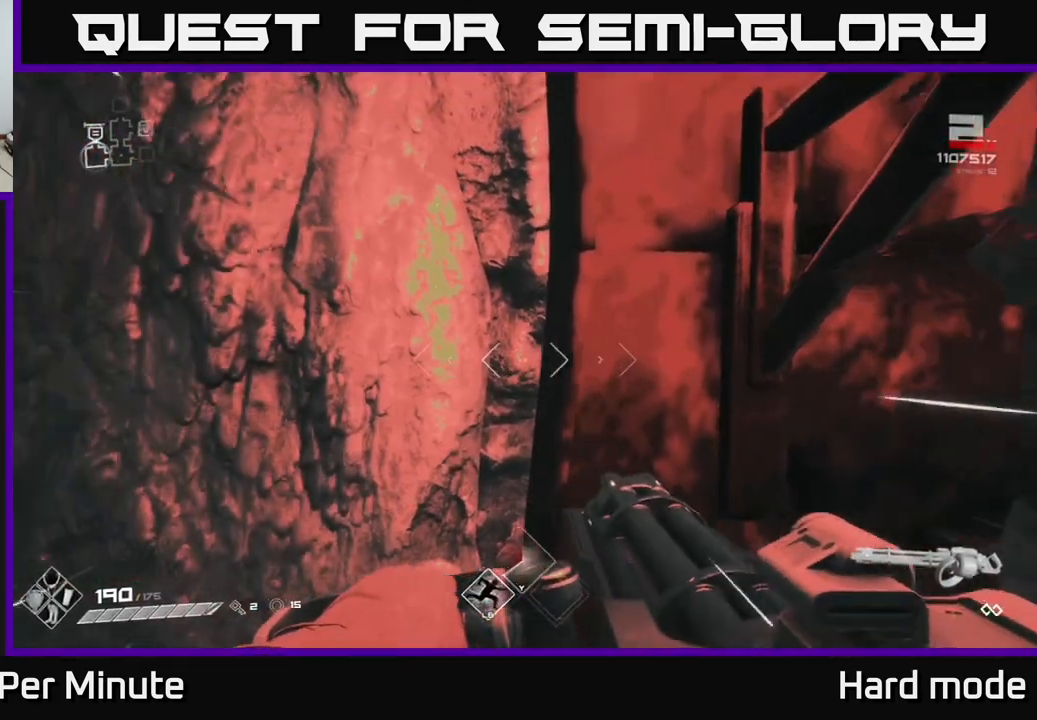
{"buttons": [], "left_stick": "up-left", "right_stick": "left", "events": [[67, "L1", "up"], [133, "left_stick", "down-right"], [183, "left_stick", "down"], [233, "right_stick", "right"], [317, "right_stick", "center"], [350, "left_stick", "right"], [433, "left_stick", "up"], [500, "left_stick", "up-left"], [500, "right_stick", "left"]]}
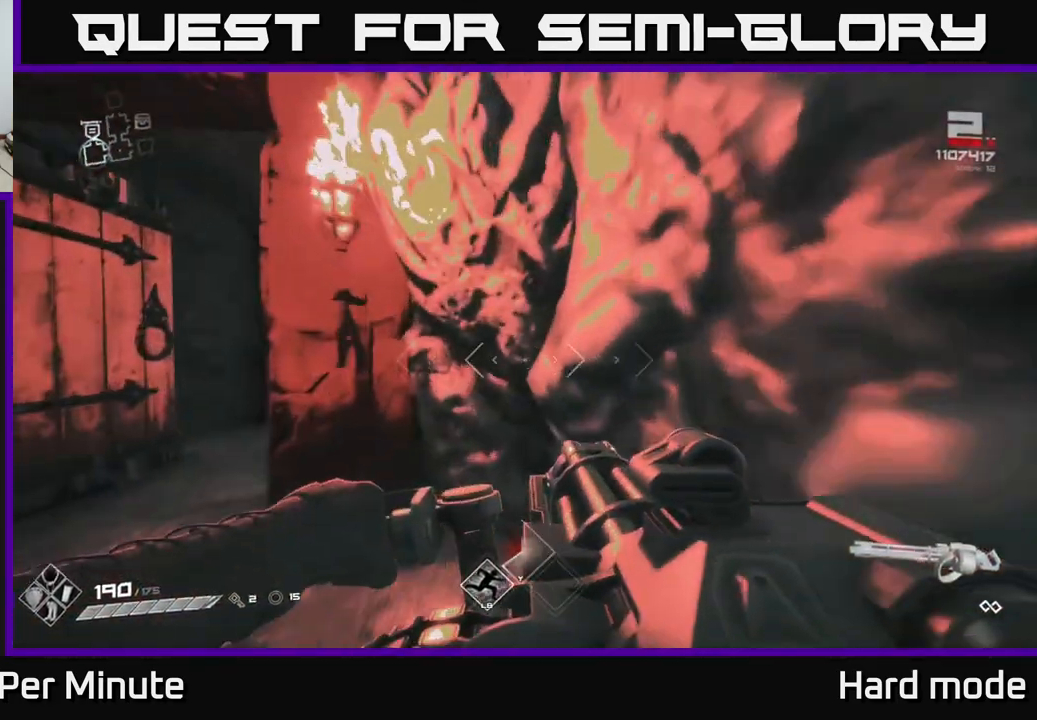
{"buttons": [], "left_stick": "left", "right_stick": "center", "events": [[50, "right_stick", "center"], [433, "left_stick", "left"]]}
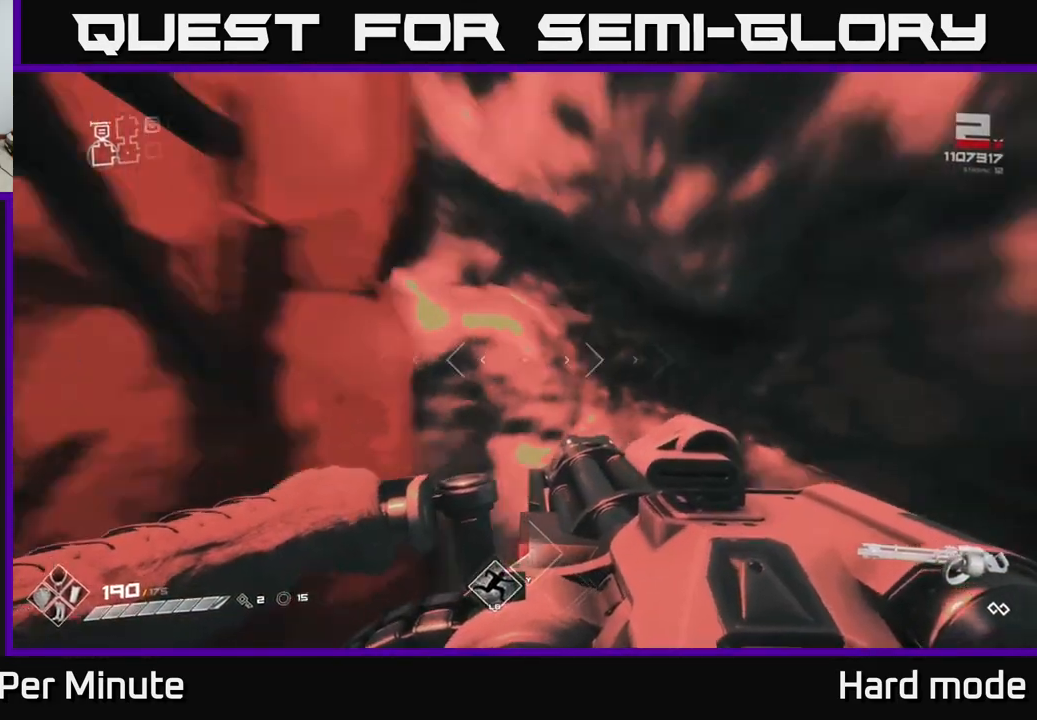
{"buttons": [], "left_stick": "up-right", "right_stick": "down-right", "events": [[33, "left_stick", "down"], [183, "left_stick", "left"], [317, "left_stick", "up"], [400, "right_stick", "down-right"], [433, "left_stick", "up-right"]]}
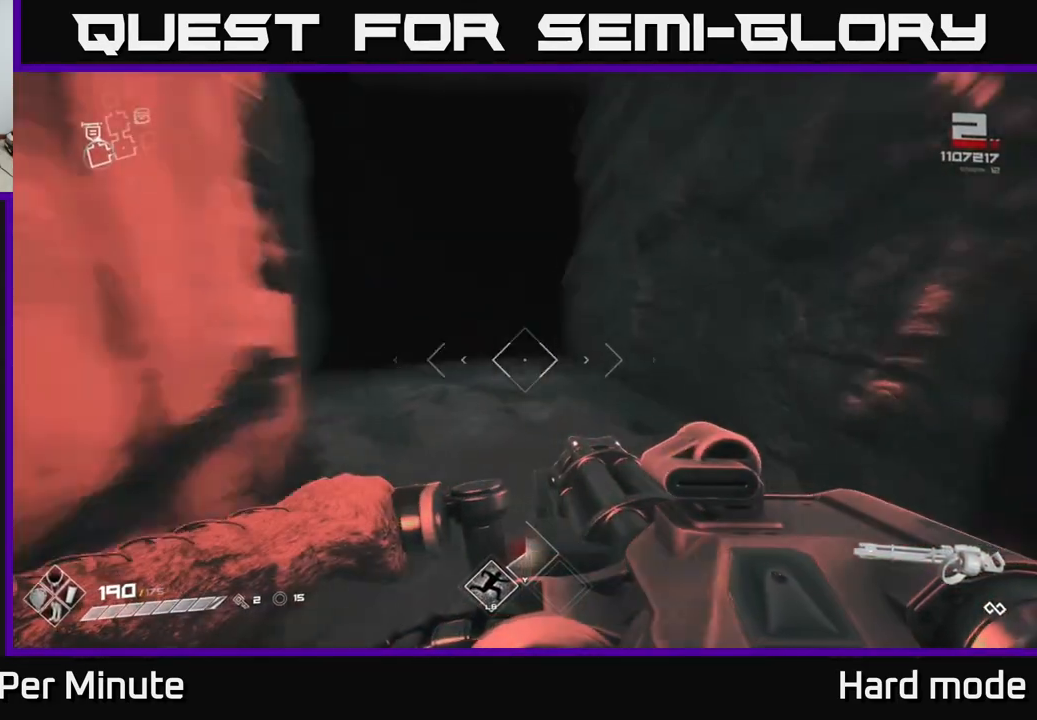
{"buttons": [], "left_stick": "up", "right_stick": "center", "events": [[17, "right_stick", "center"], [183, "left_stick", "up-left"], [300, "left_stick", "up"], [417, "right_stick", "up-left"], [483, "right_stick", "center"]]}
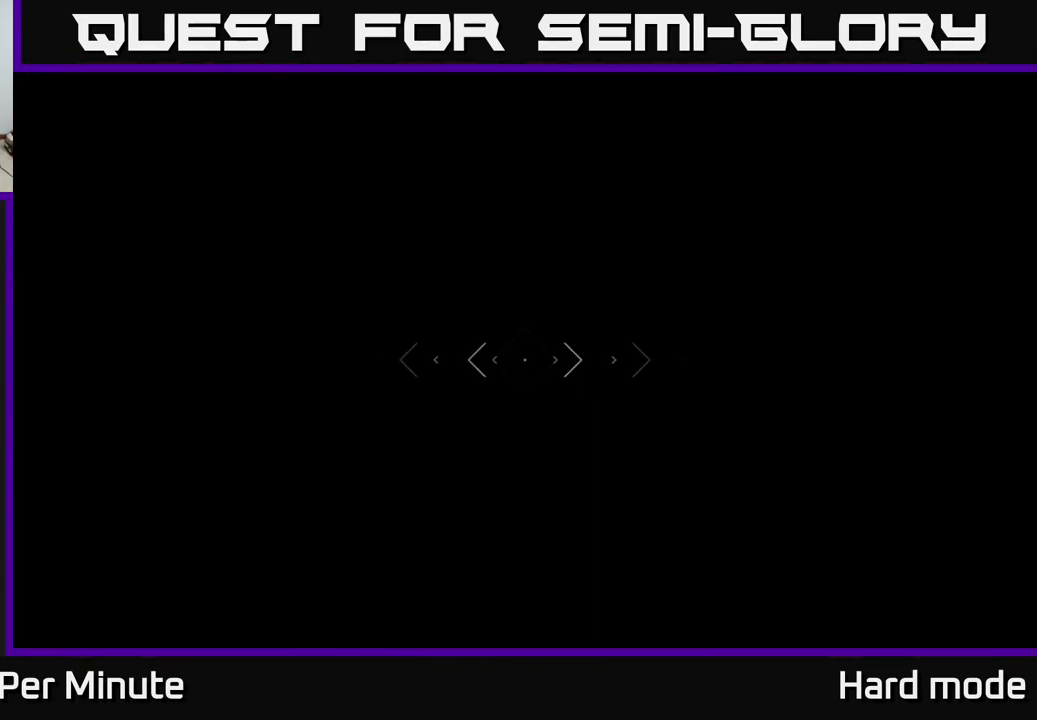
{"buttons": [], "left_stick": "up-right", "right_stick": "center", "events": [[300, "left_stick", "up-left"], [483, "left_stick", "up-right"]]}
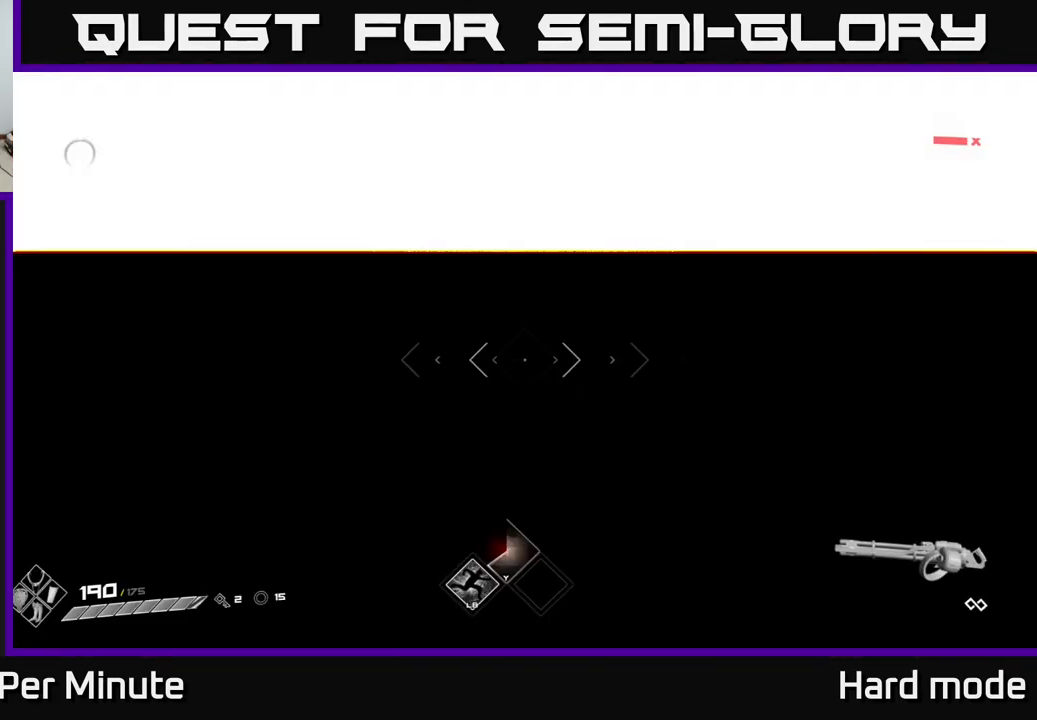
{"buttons": [], "left_stick": "center", "right_stick": "center", "events": [[83, "left_stick", "center"], [283, "left_stick", "up"], [500, "left_stick", "center"]]}
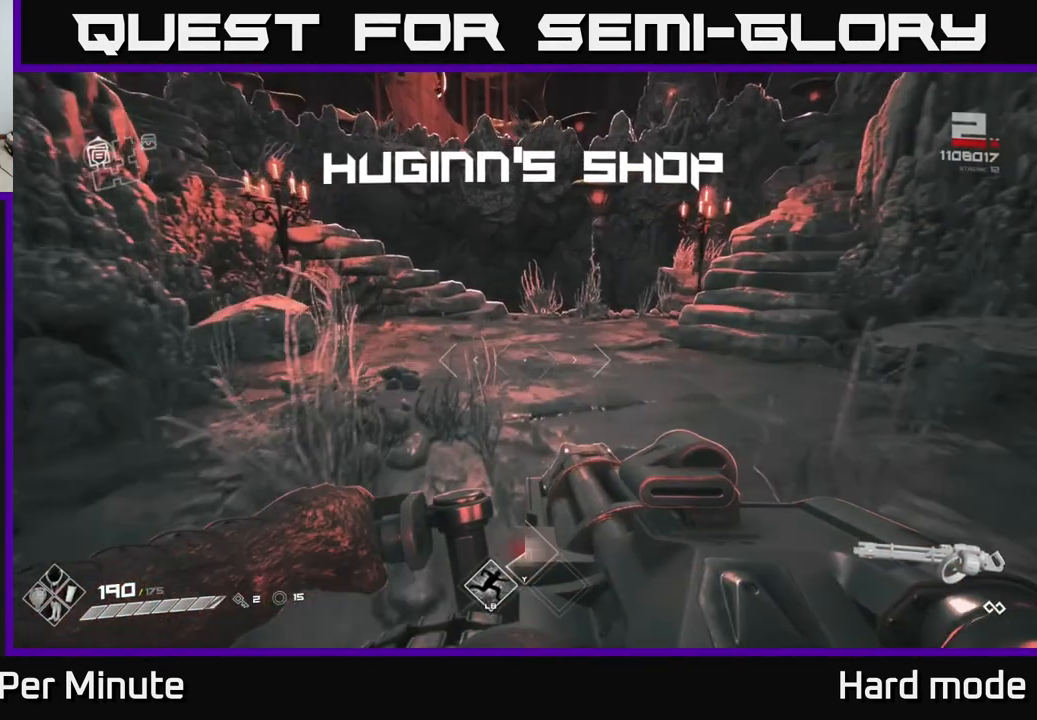
{"buttons": [], "left_stick": "up", "right_stick": "center", "events": [[33, "left_stick", "up"], [267, "right_stick", "left"], [500, "right_stick", "center"]]}
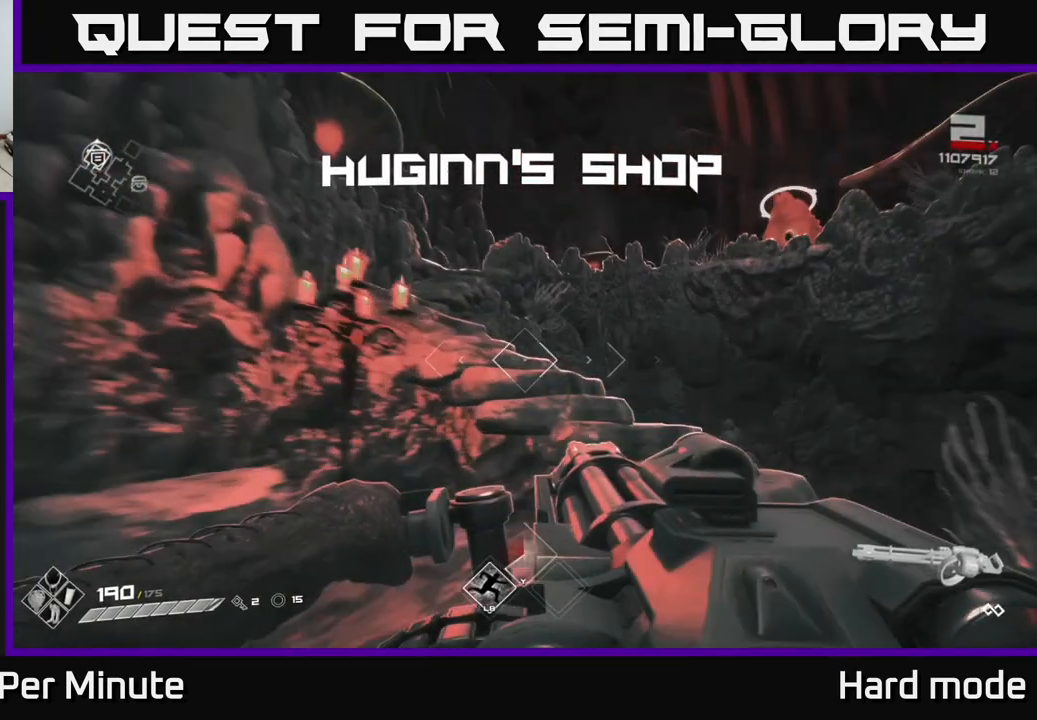
{"buttons": [], "left_stick": "up", "right_stick": "center", "events": [[67, "left_stick", "up-right"], [150, "right_stick", "left"], [250, "left_stick", "up-left"], [317, "right_stick", "center"], [400, "left_stick", "up"]]}
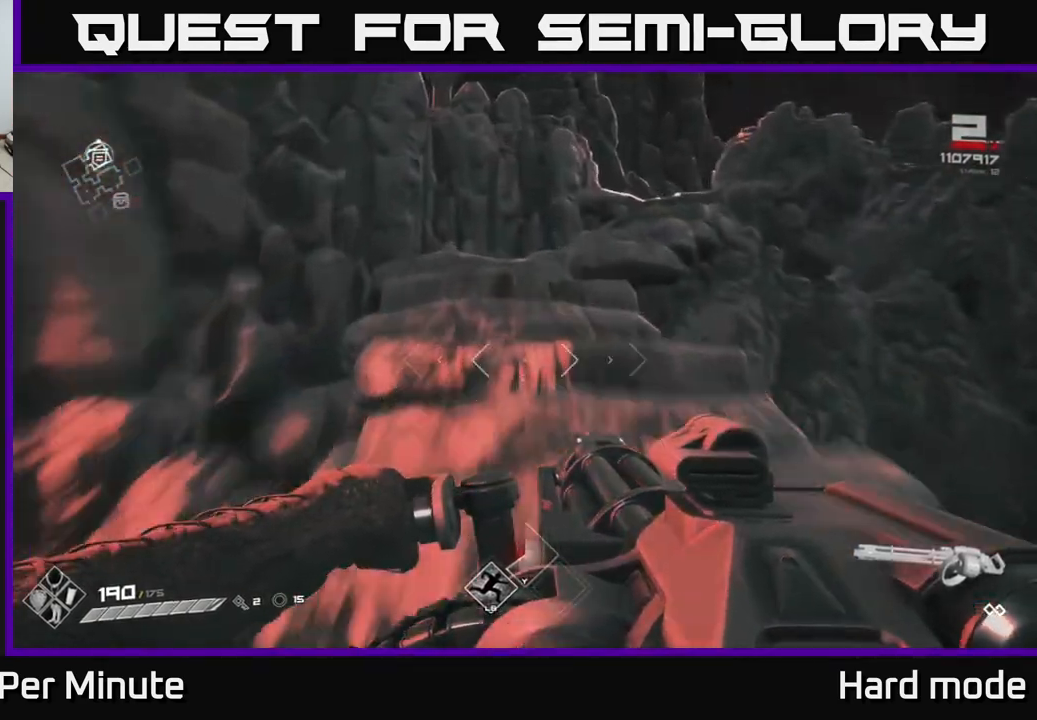
{"buttons": [], "left_stick": "up", "right_stick": "right", "events": [[83, "left_stick", "up-left"], [100, "right_stick", "right"], [183, "left_stick", "up"], [317, "right_stick", "center"], [417, "right_stick", "right"]]}
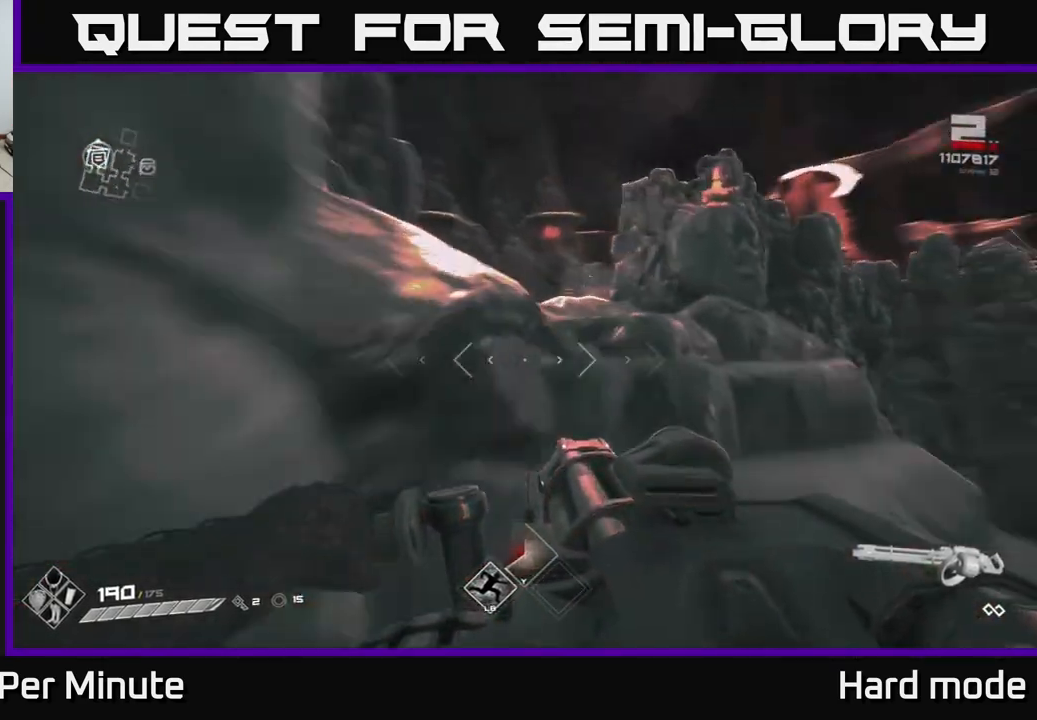
{"buttons": [], "left_stick": "center", "right_stick": "center", "events": [[100, "right_stick", "center"], [317, "left_stick", "up-left"], [450, "left_stick", "center"]]}
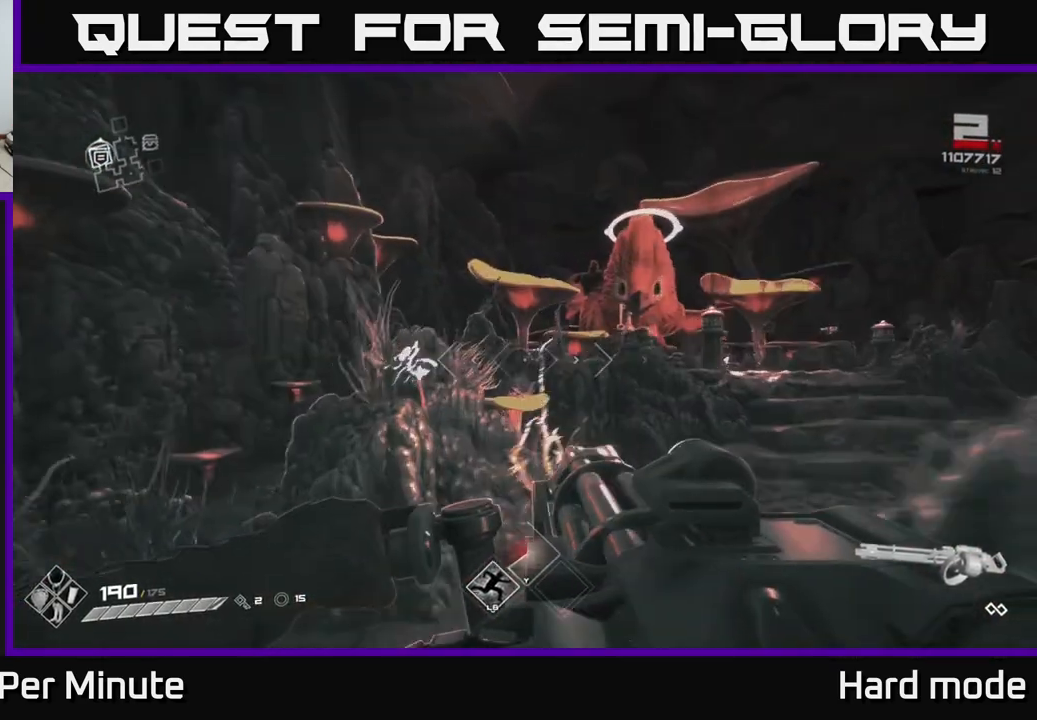
{"buttons": [], "left_stick": "right", "right_stick": "center", "events": [[167, "left_stick", "up-left"], [483, "left_stick", "right"]]}
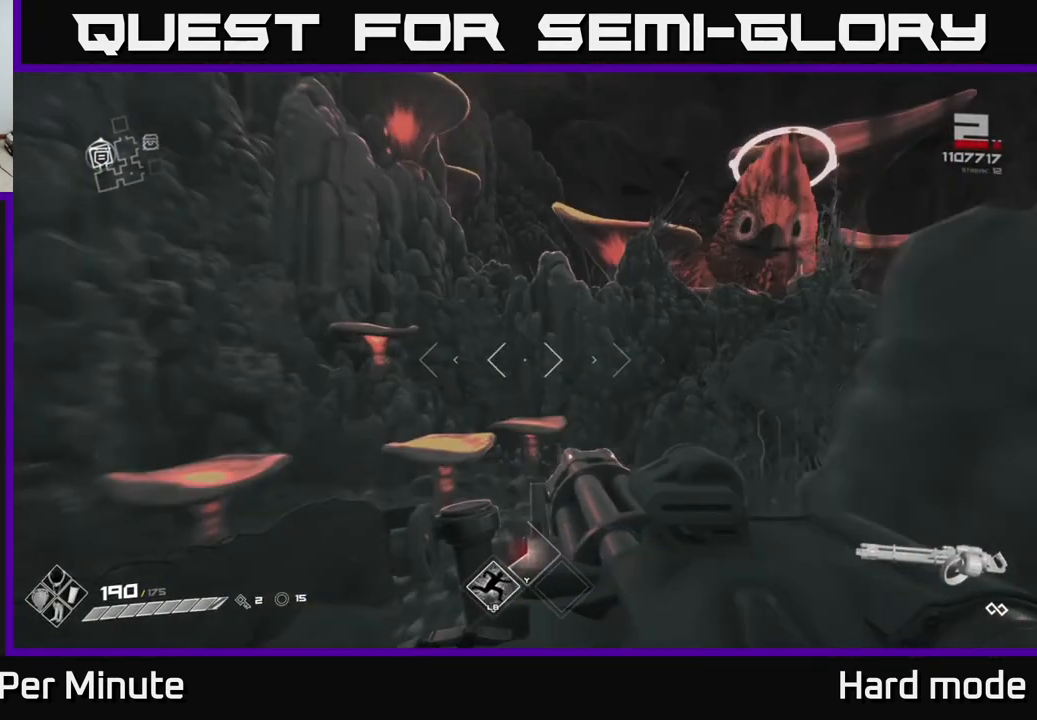
{"buttons": ["A"], "left_stick": "center", "right_stick": "center", "events": [[183, "right_stick", "right"], [333, "right_stick", "center"], [450, "left_stick", "center"], [483, "A", "down"]]}
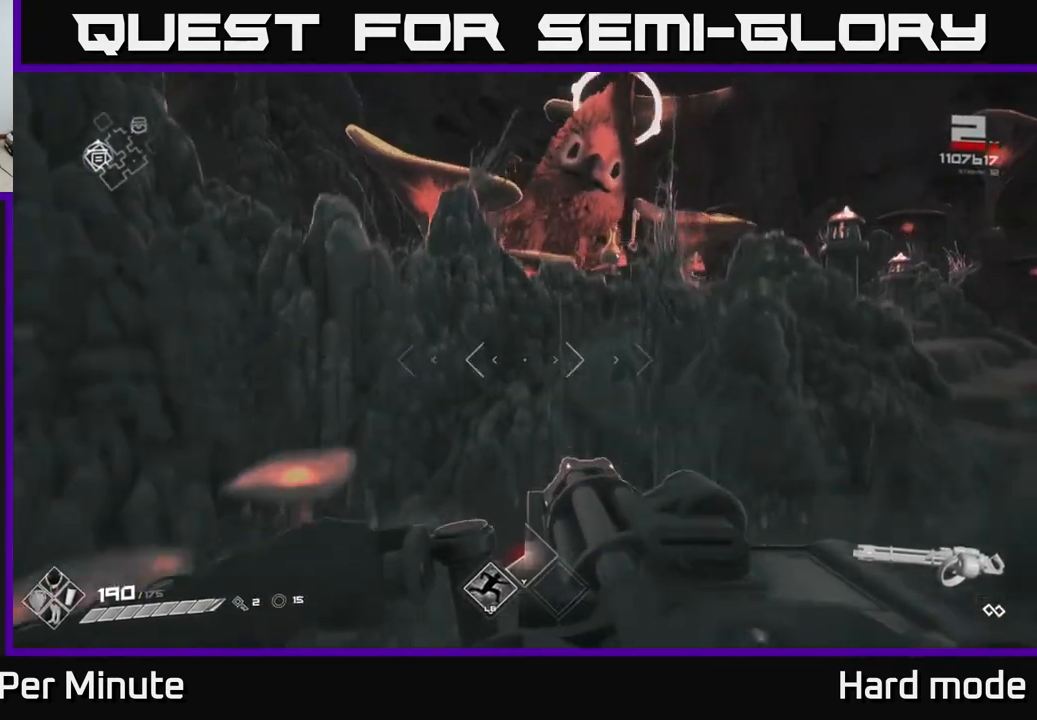
{"buttons": [], "left_stick": "up-left", "right_stick": "center", "events": [[67, "left_stick", "up-right"], [83, "A", "up"], [267, "A", "down"], [400, "A", "up"], [483, "left_stick", "up-left"]]}
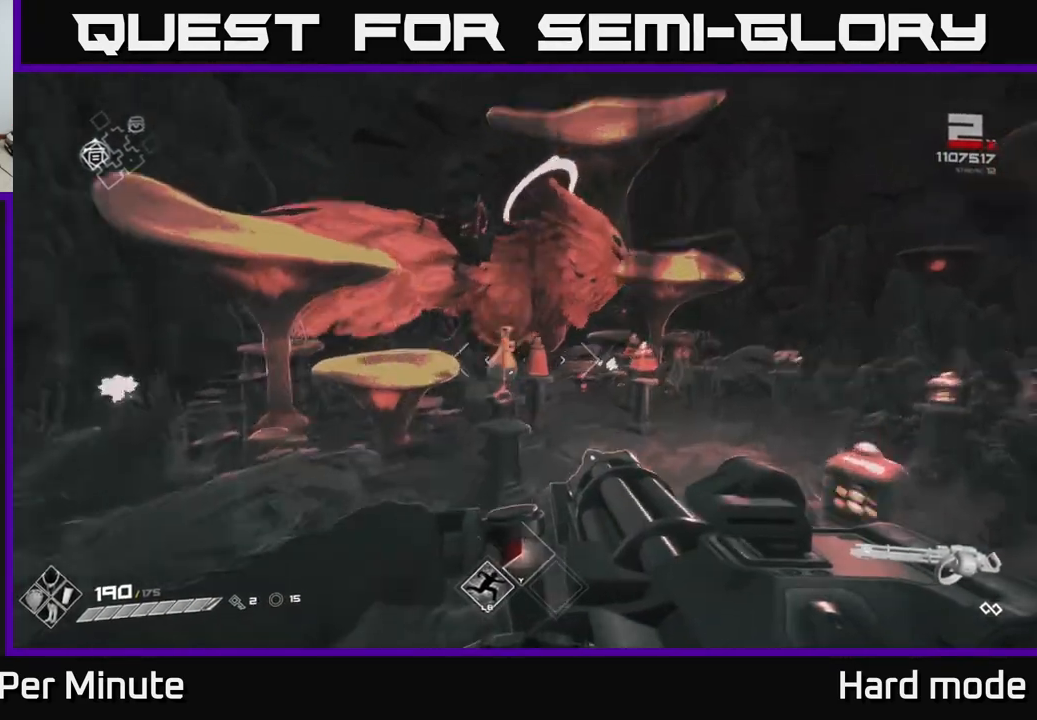
{"buttons": [], "left_stick": "up", "right_stick": "left", "events": [[17, "right_stick", "down-left"], [50, "left_stick", "up"], [150, "right_stick", "center"], [317, "left_stick", "center"], [433, "left_stick", "up"], [500, "right_stick", "left"]]}
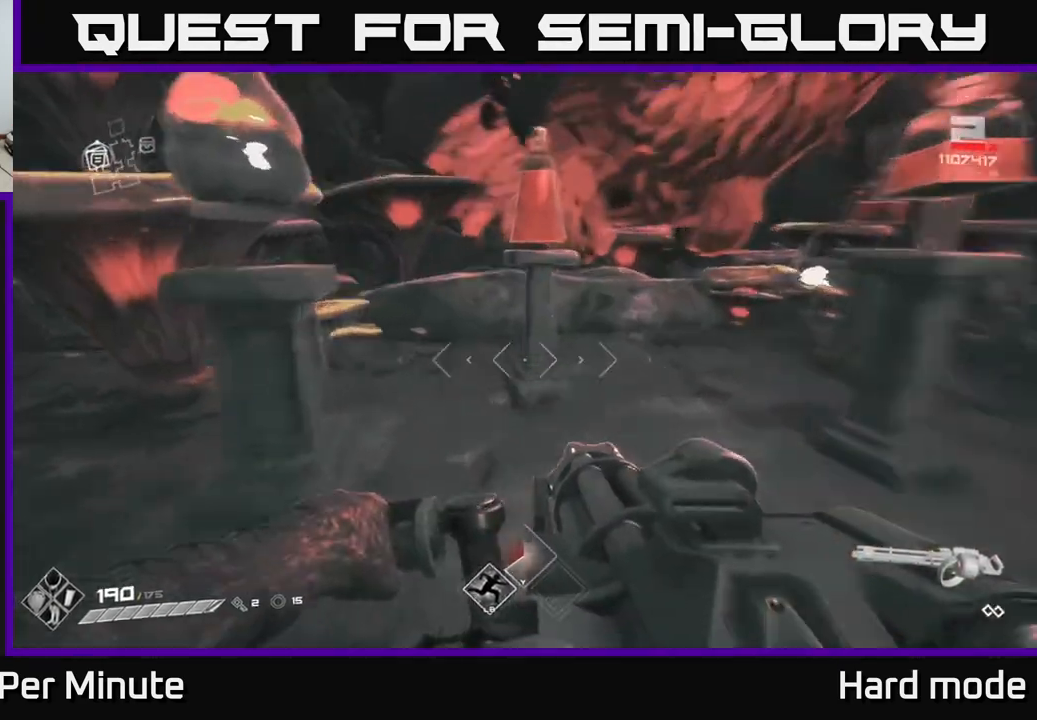
{"buttons": [], "left_stick": "center", "right_stick": "center", "events": [[83, "right_stick", "center"], [100, "left_stick", "center"], [233, "right_stick", "left"], [350, "left_stick", "up-left"], [383, "right_stick", "center"], [467, "left_stick", "center"]]}
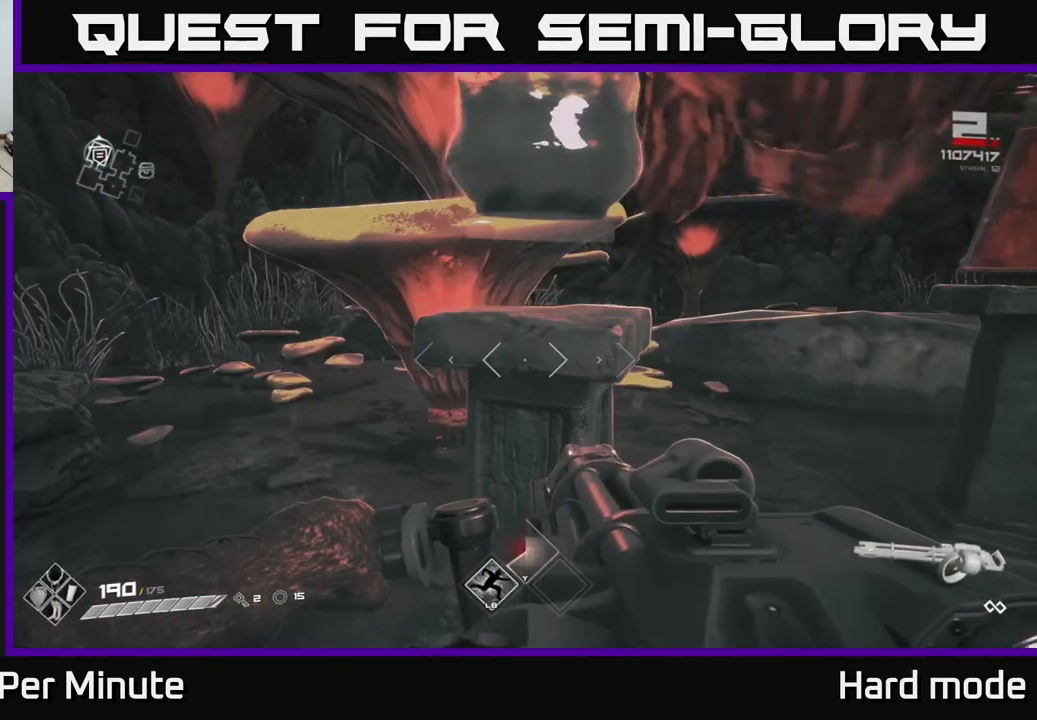
{"buttons": [], "left_stick": "up", "right_stick": "up", "events": [[183, "X", "down"], [233, "X", "up"], [483, "left_stick", "up"], [500, "right_stick", "up"]]}
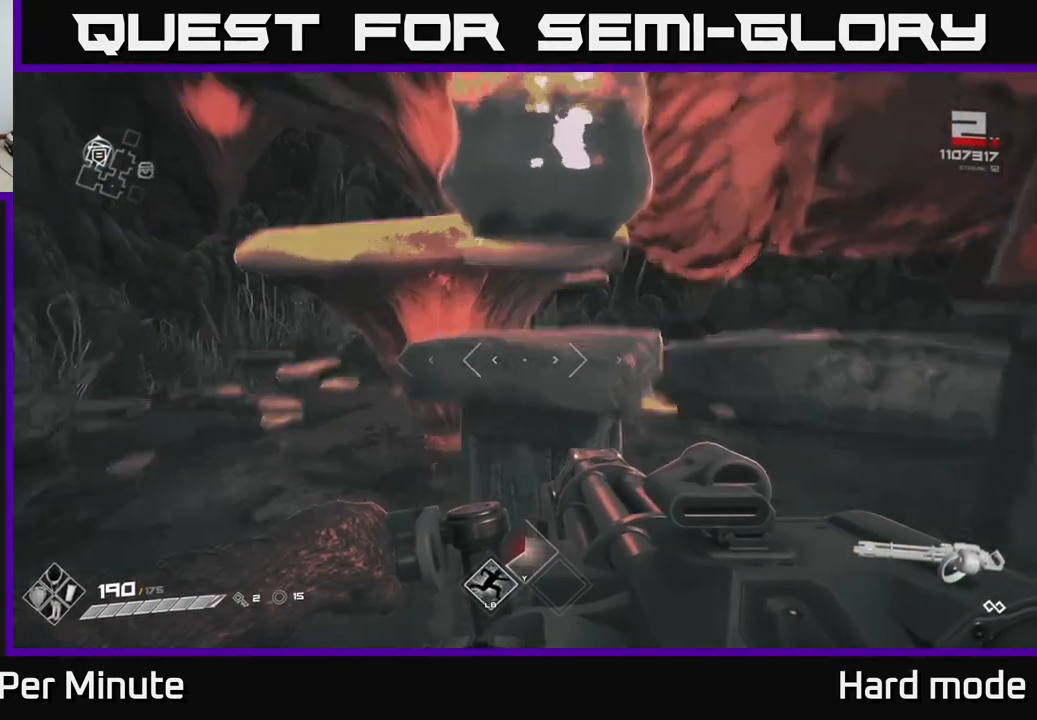
{"buttons": [], "left_stick": "center", "right_stick": "center", "events": [[67, "left_stick", "center"], [133, "right_stick", "center"], [350, "X", "down"], [417, "X", "up"]]}
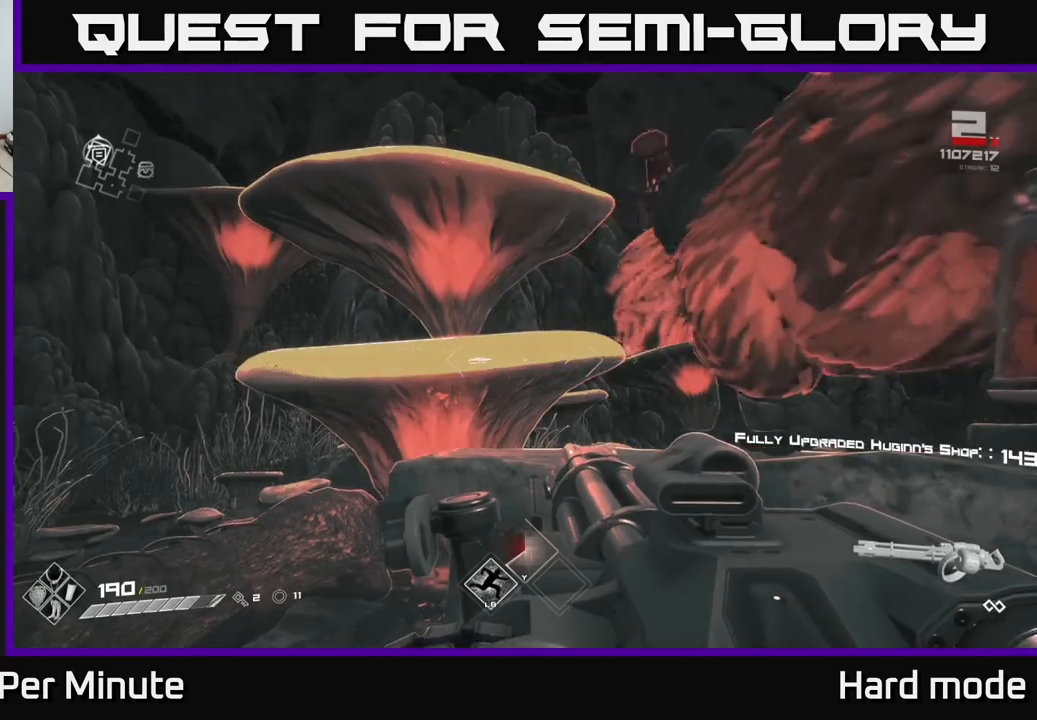
{"buttons": [], "left_stick": "center", "right_stick": "center", "events": [[17, "left_stick", "down"], [50, "right_stick", "right"], [117, "left_stick", "down-right"], [300, "left_stick", "right"], [317, "right_stick", "center"], [450, "left_stick", "center"]]}
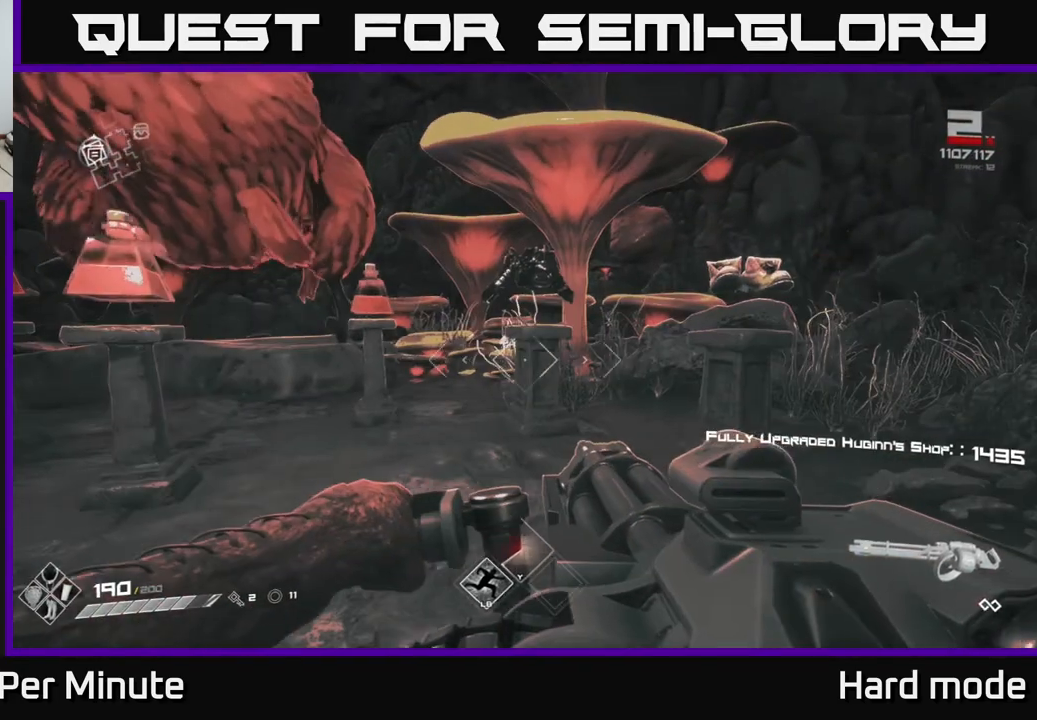
{"buttons": [], "left_stick": "center", "right_stick": "center", "events": []}
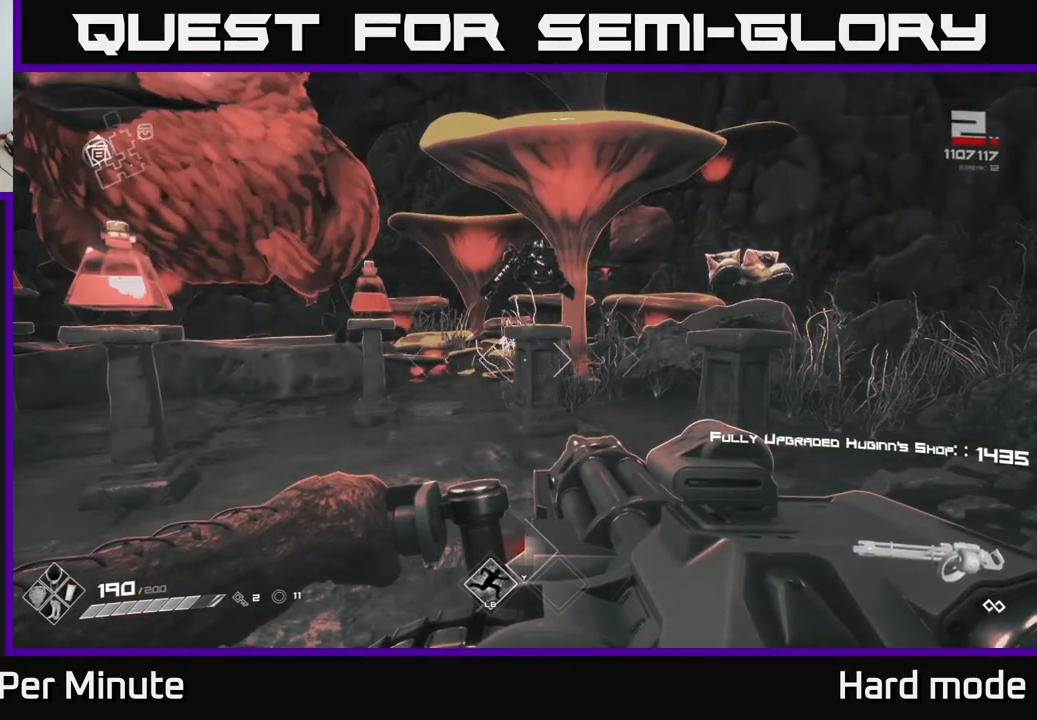
{"buttons": [], "left_stick": "center", "right_stick": "center", "events": [[267, "left_stick", "up-right"], [400, "left_stick", "up"], [500, "left_stick", "center"]]}
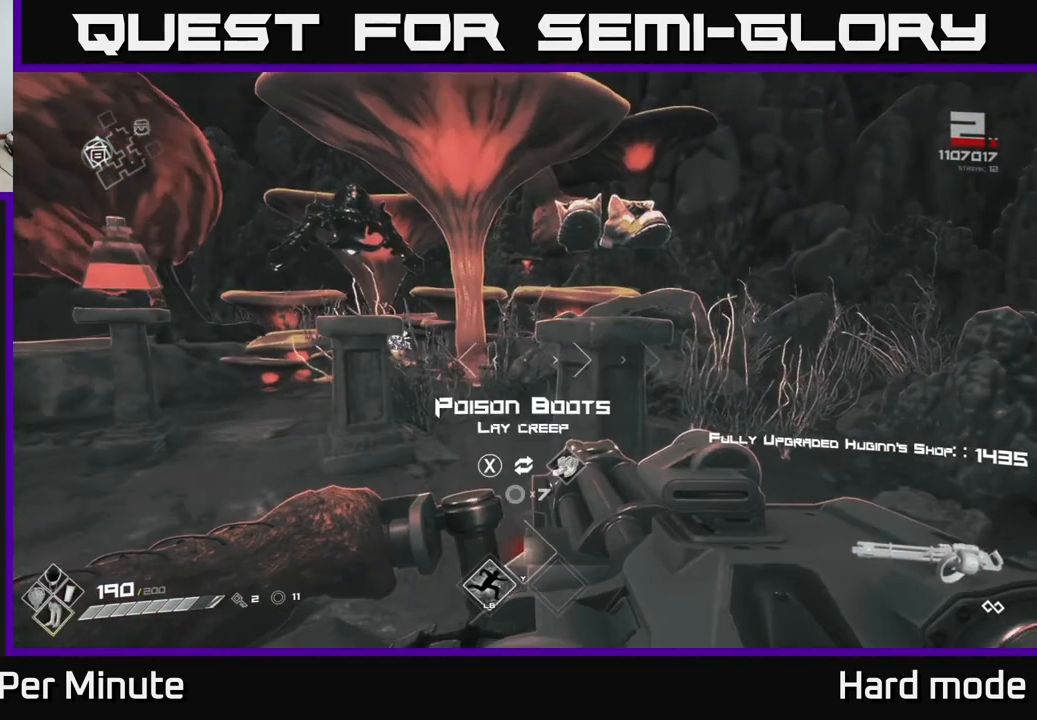
{"buttons": [], "left_stick": "left", "right_stick": "left", "events": [[250, "right_stick", "left"], [500, "left_stick", "left"]]}
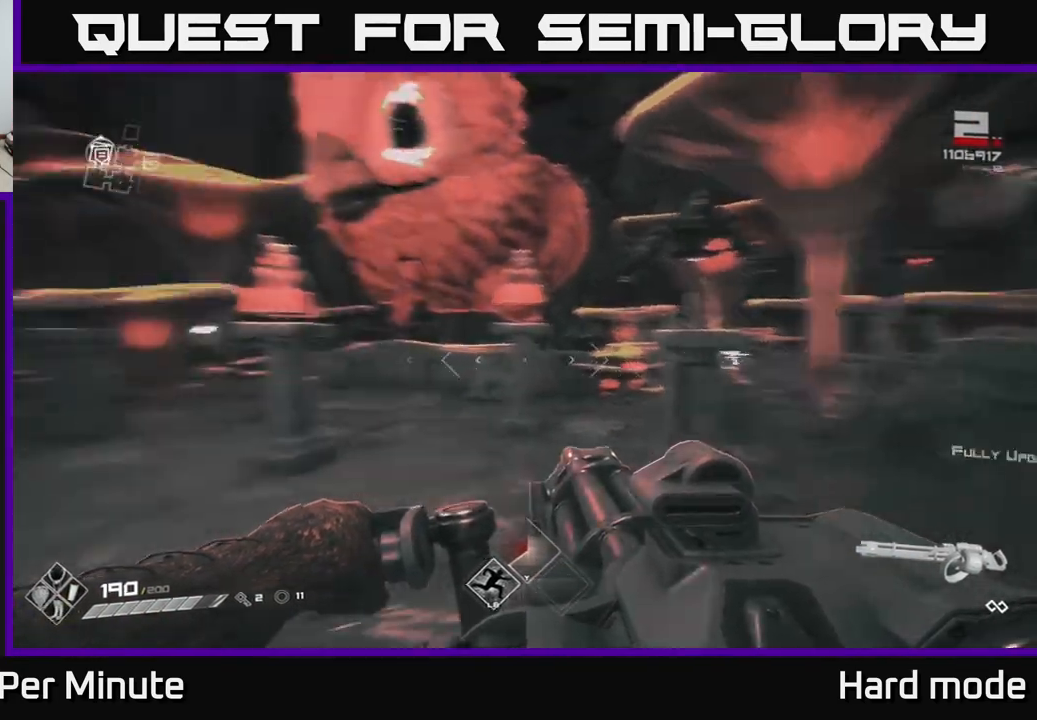
{"buttons": [], "left_stick": "up", "right_stick": "center", "events": [[67, "right_stick", "center"], [200, "left_stick", "center"], [417, "left_stick", "up"]]}
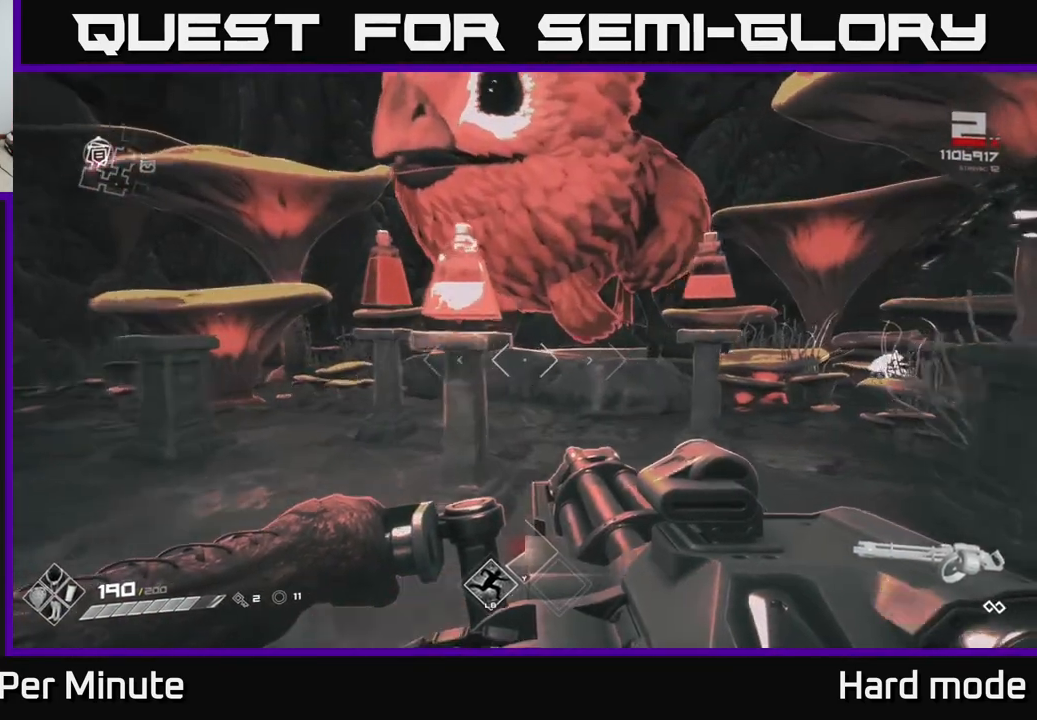
{"buttons": [], "left_stick": "center", "right_stick": "center", "events": [[117, "left_stick", "center"], [383, "left_stick", "up-left"], [467, "left_stick", "center"]]}
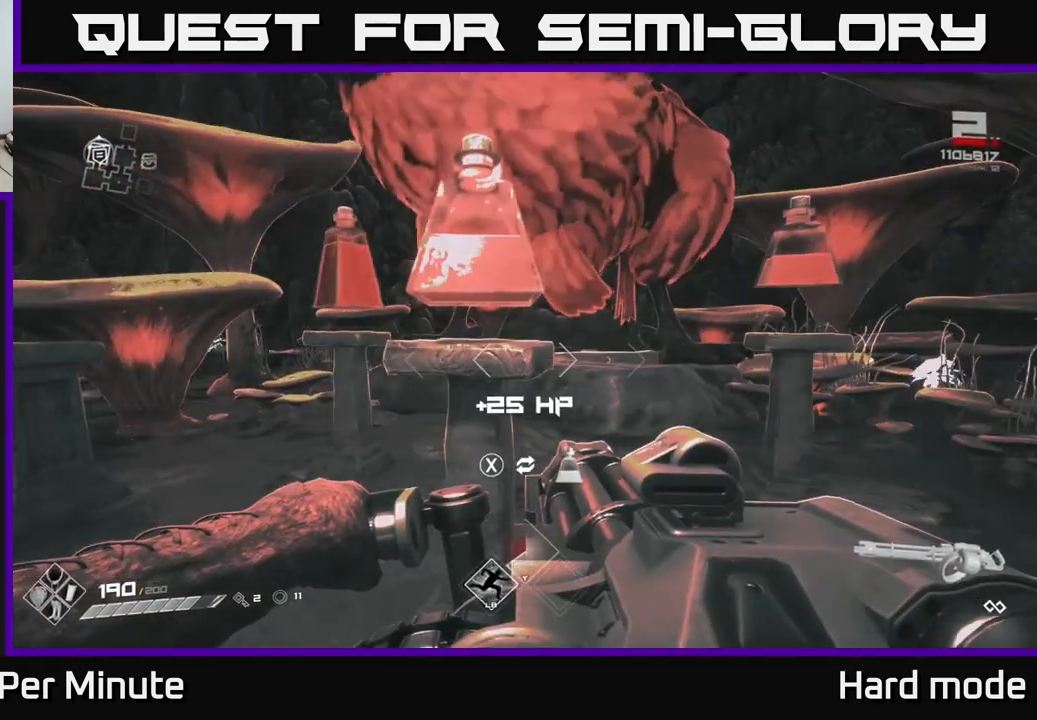
{"buttons": [], "left_stick": "center", "right_stick": "center", "events": [[150, "X", "down"], [217, "X", "up"]]}
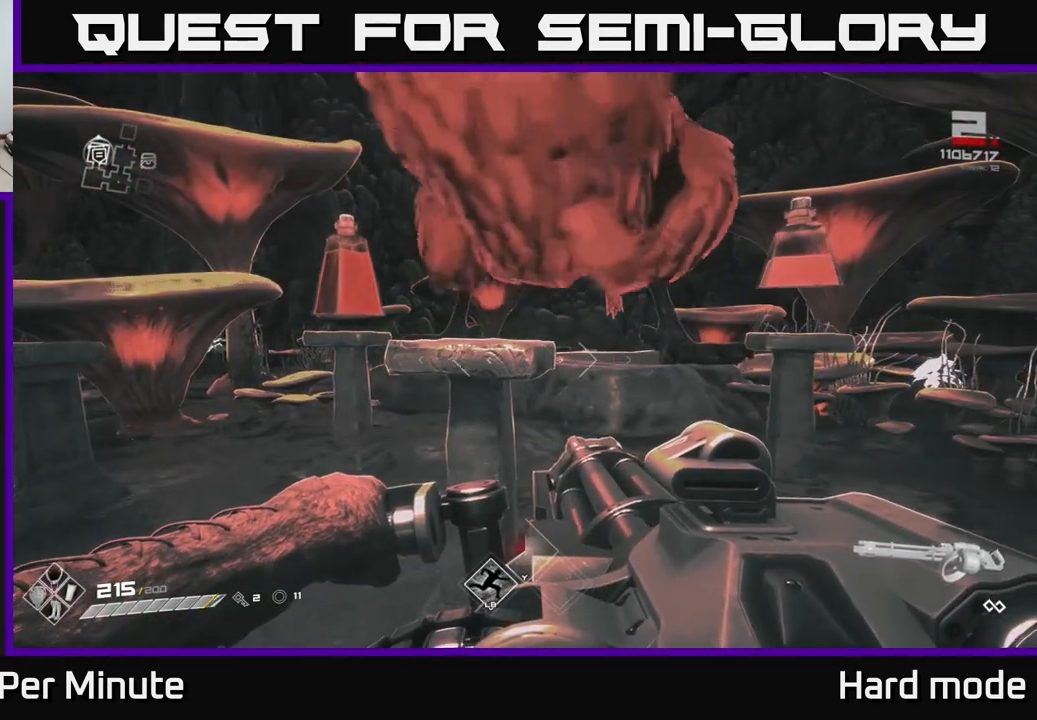
{"buttons": [], "left_stick": "center", "right_stick": "center", "events": [[33, "left_stick", "left"], [167, "left_stick", "center"]]}
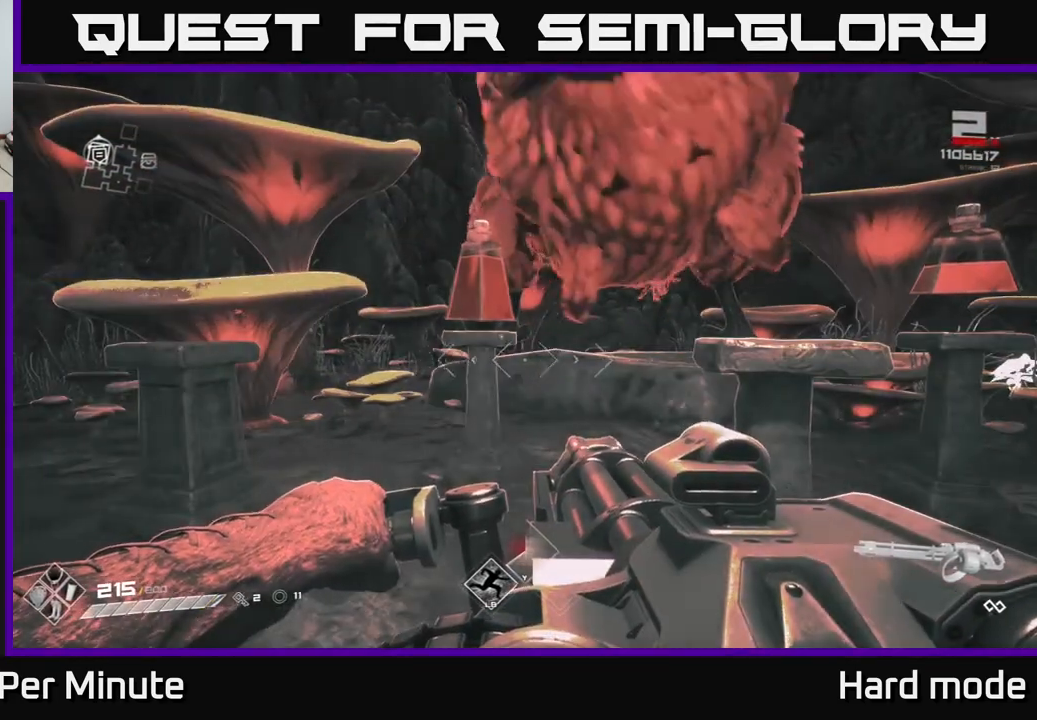
{"buttons": [], "left_stick": "center", "right_stick": "right", "events": [[33, "right_stick", "left"], [117, "left_stick", "down-left"], [250, "left_stick", "center"], [250, "right_stick", "center"], [400, "right_stick", "right"]]}
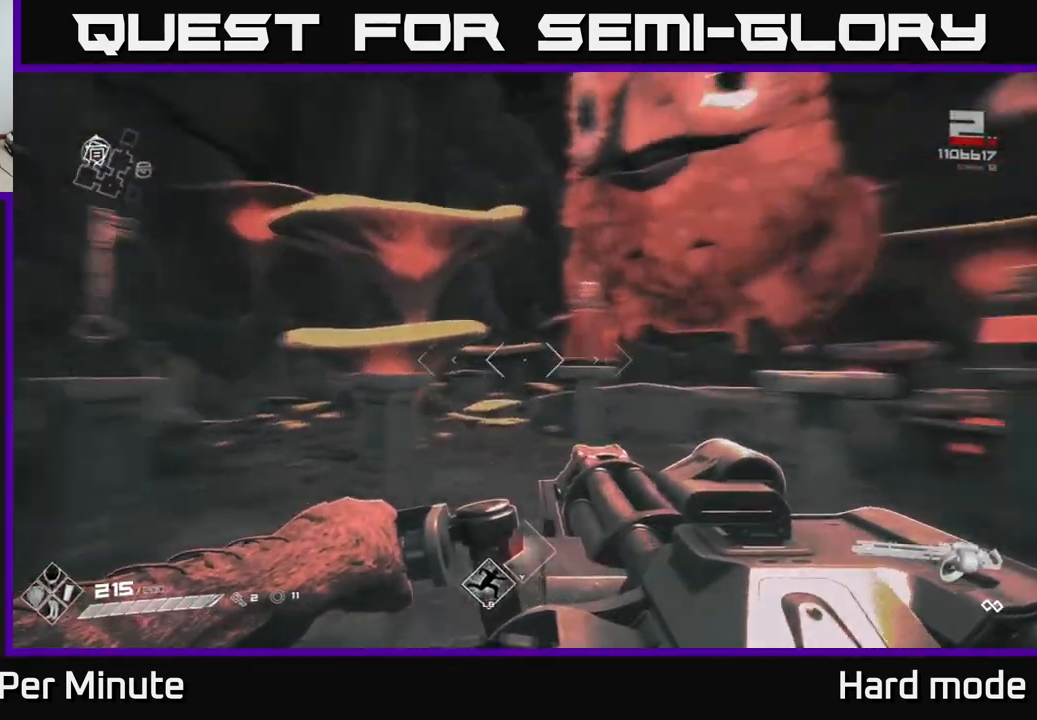
{"buttons": [], "left_stick": "center", "right_stick": "center", "events": [[100, "left_stick", "right"], [267, "left_stick", "center"], [267, "right_stick", "center"]]}
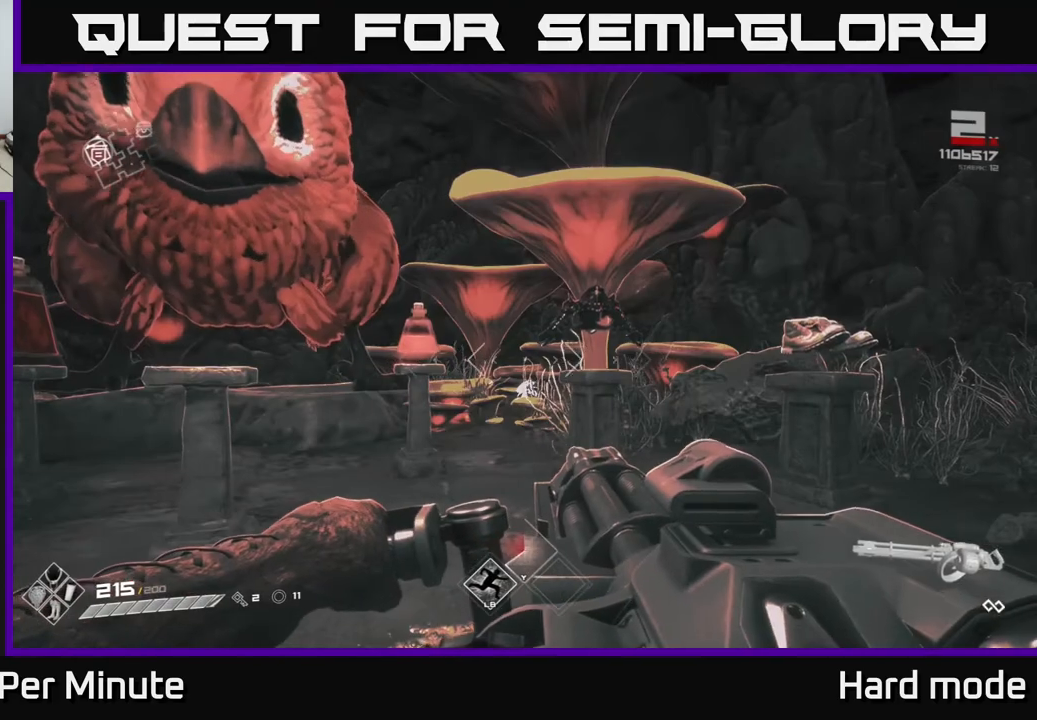
{"buttons": [], "left_stick": "center", "right_stick": "center", "events": [[133, "left_stick", "up-right"], [300, "left_stick", "center"]]}